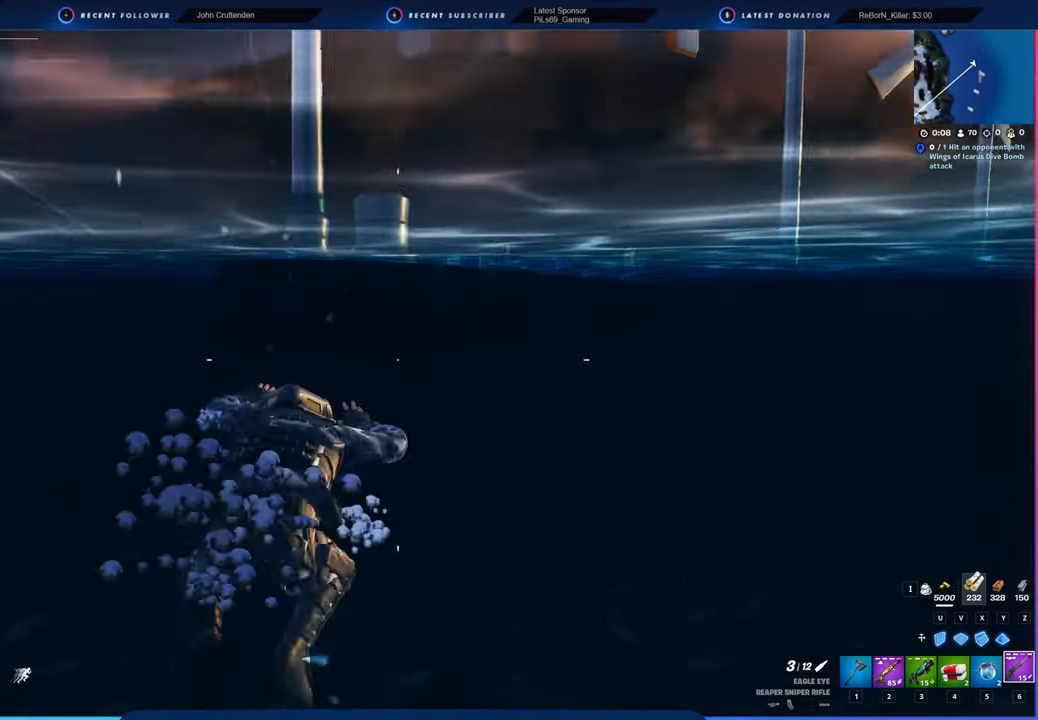
Gameplay with keyboard and mouse; each line is a JSON object with the keys and mouse buttons held at the frame after it. "events" lists presses ("down") and releases ("up") of "1", "2", "3", "4", "5", "6", "a", "alt", "c", "caps_lock", "ctrl", "d", "e", "f", "g", "n", "p", "q", "r", "s", "shift", "space", "t", "tab", "u", "v", "w", "x", "y", "z", "mouse_left", "mouse_wheel" and "mouse_right" between this image and that frame as [ms after this image, input, new state], when the widget could be followed in between. "mouse_left", "mouse_wheel", "mouse_right" = the "left", "wheel", "right" buttons of the "mouse" list. No other keys are recorded. "wheel" means that the mouse wheel is clicked or scrolled. "mouse_move" is the direction in which the mouse moves at that frame (one of eight, or "still"), when it could be read.
{"keys": ["space"], "mouse": [], "mouse_move": "still", "events": [[416, "space", "down"]]}
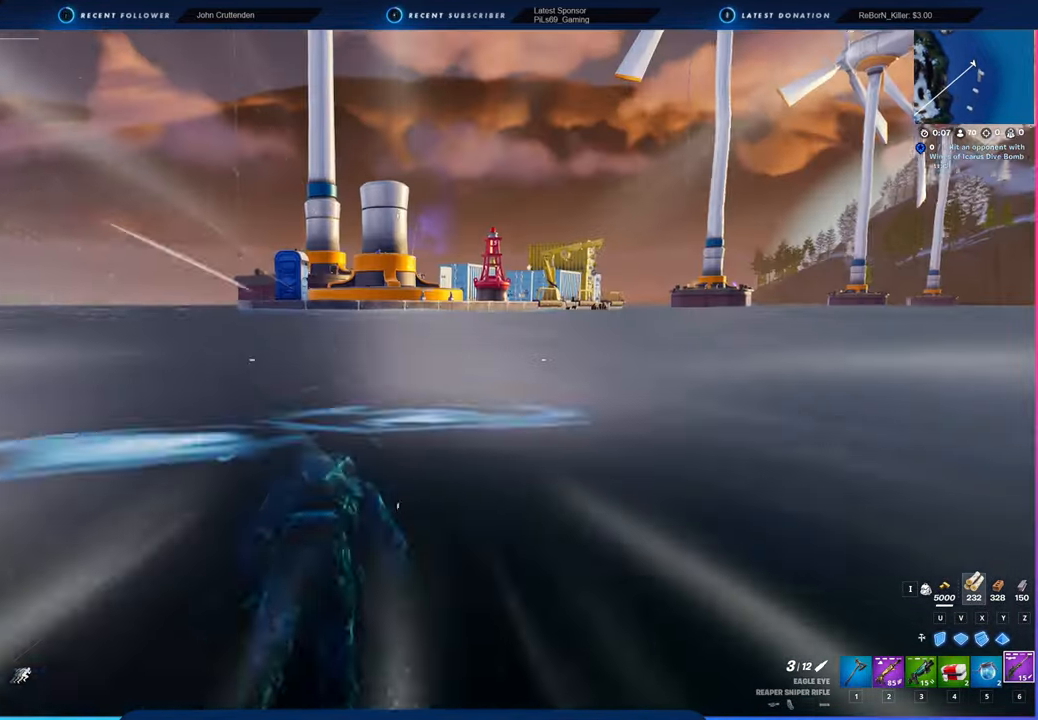
{"keys": [], "mouse": [], "mouse_move": "still", "events": [[16, "space", "up"]]}
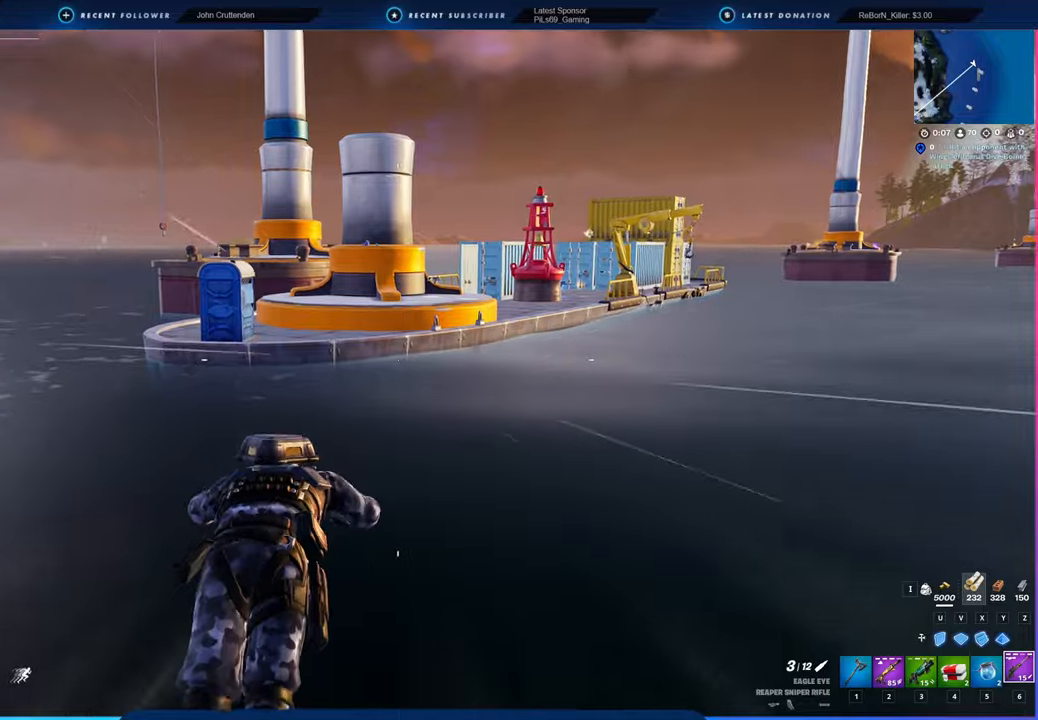
{"keys": [], "mouse": [], "mouse_move": "still", "events": []}
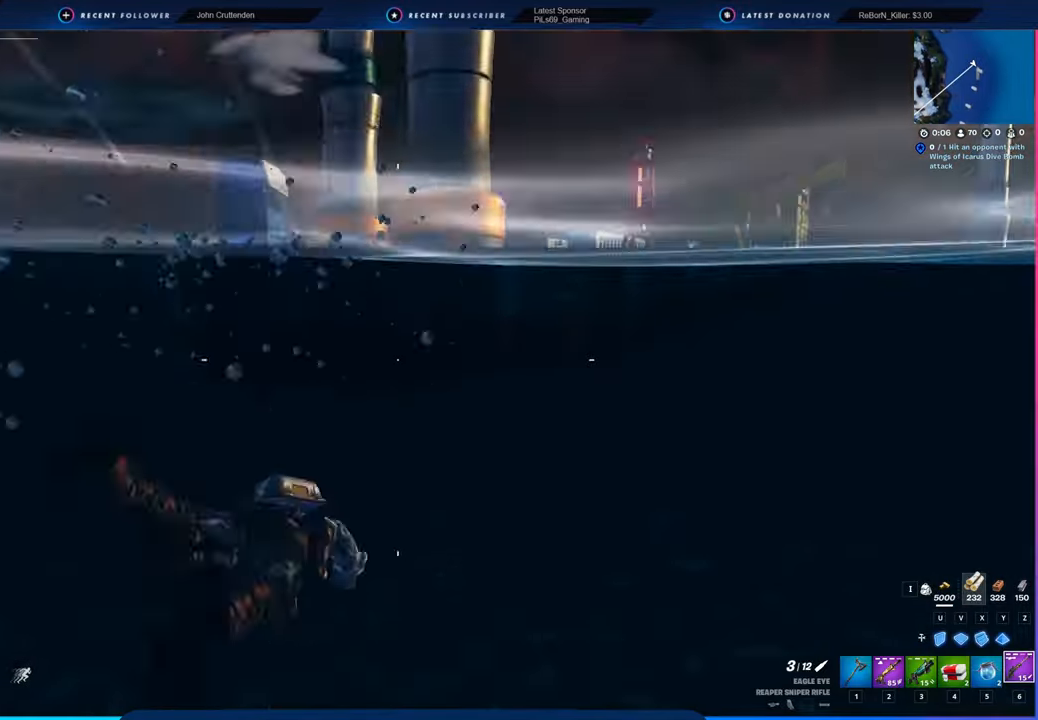
{"keys": [], "mouse": [], "mouse_move": "left", "events": []}
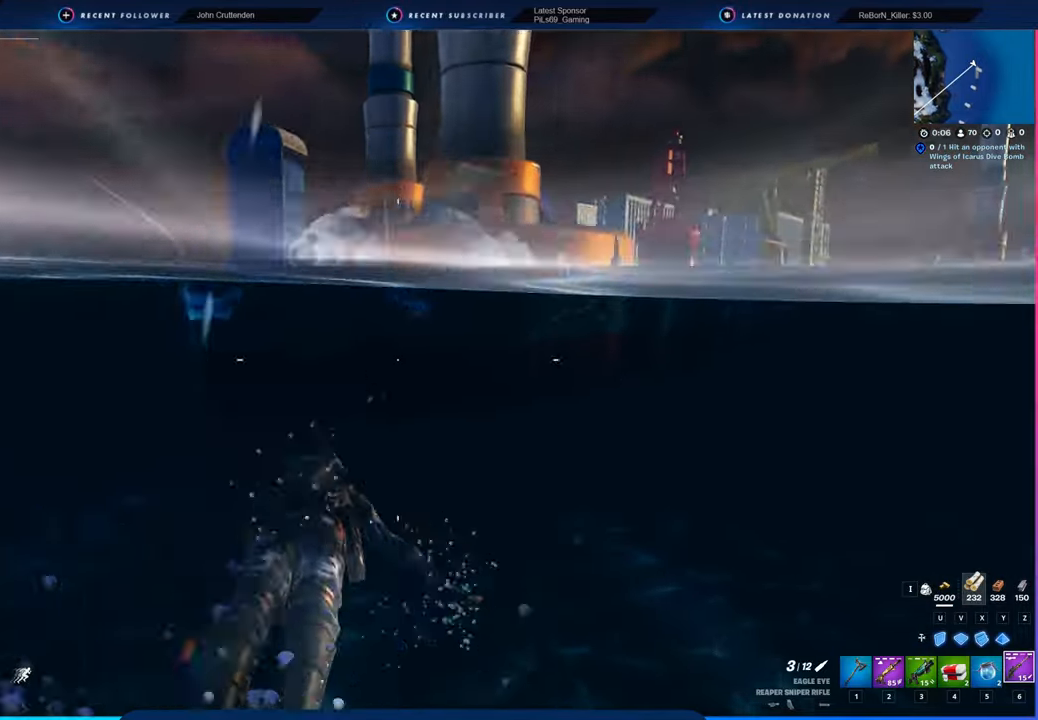
{"keys": [], "mouse": [], "mouse_move": "still", "events": []}
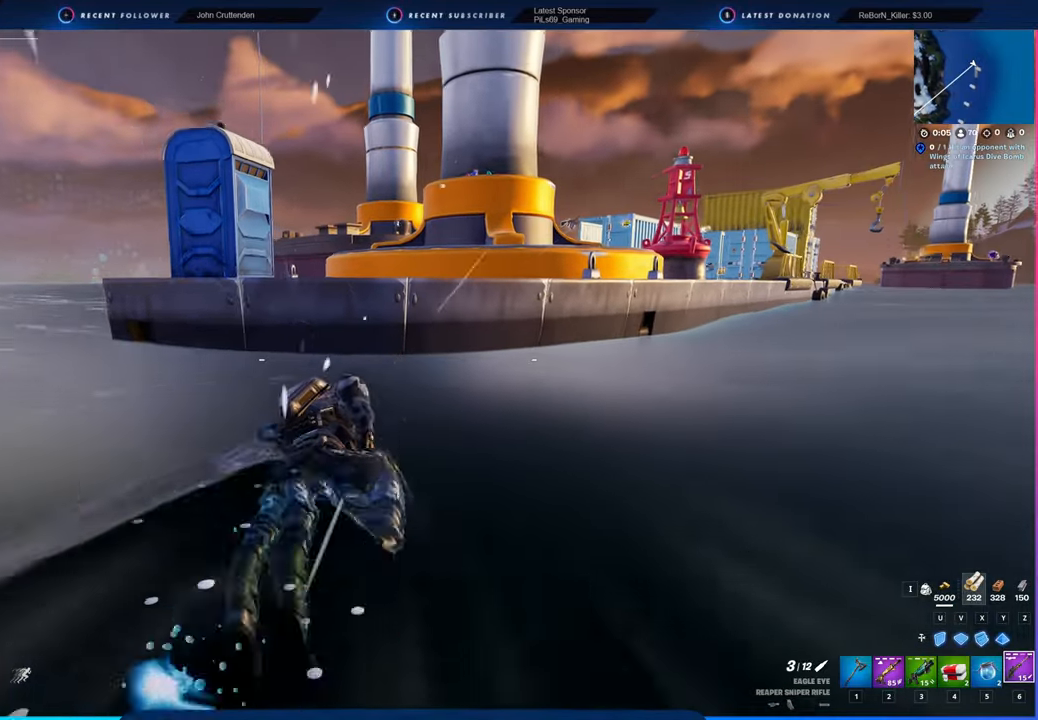
{"keys": ["w"], "mouse": [], "mouse_move": "still", "events": [[266, "w", "down"], [316, "space", "down"], [366, "1", "down"], [433, "1", "up"], [433, "mouse_left", "down"], [483, "mouse_left", "up"], [500, "space", "up"]]}
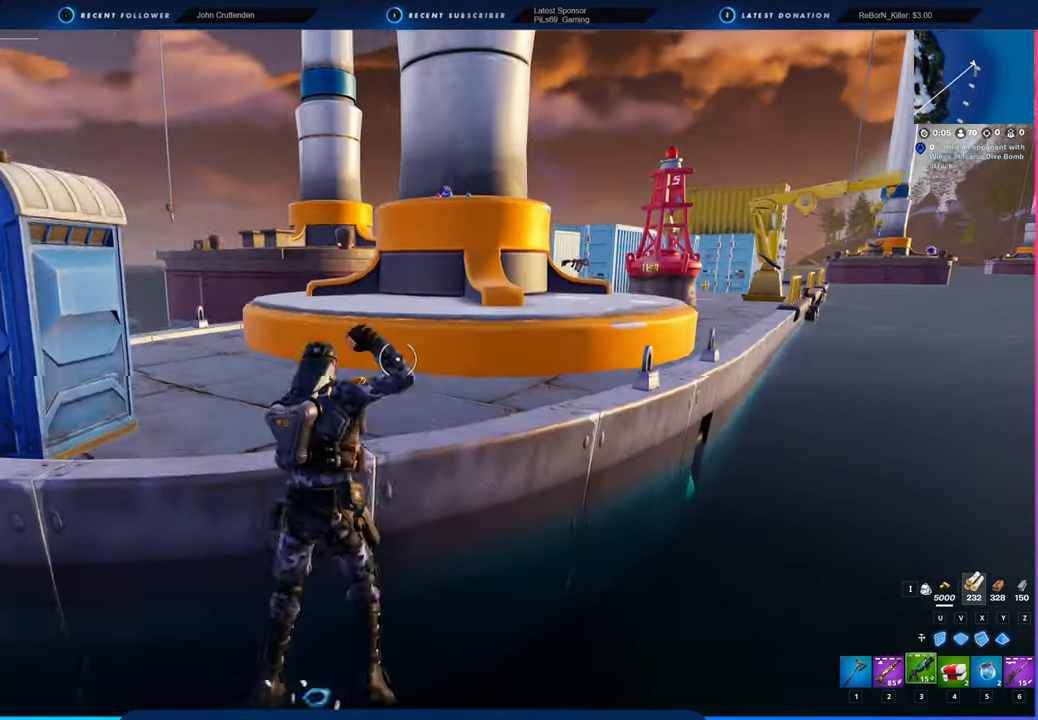
{"keys": ["w"], "mouse": [], "mouse_move": "still", "events": []}
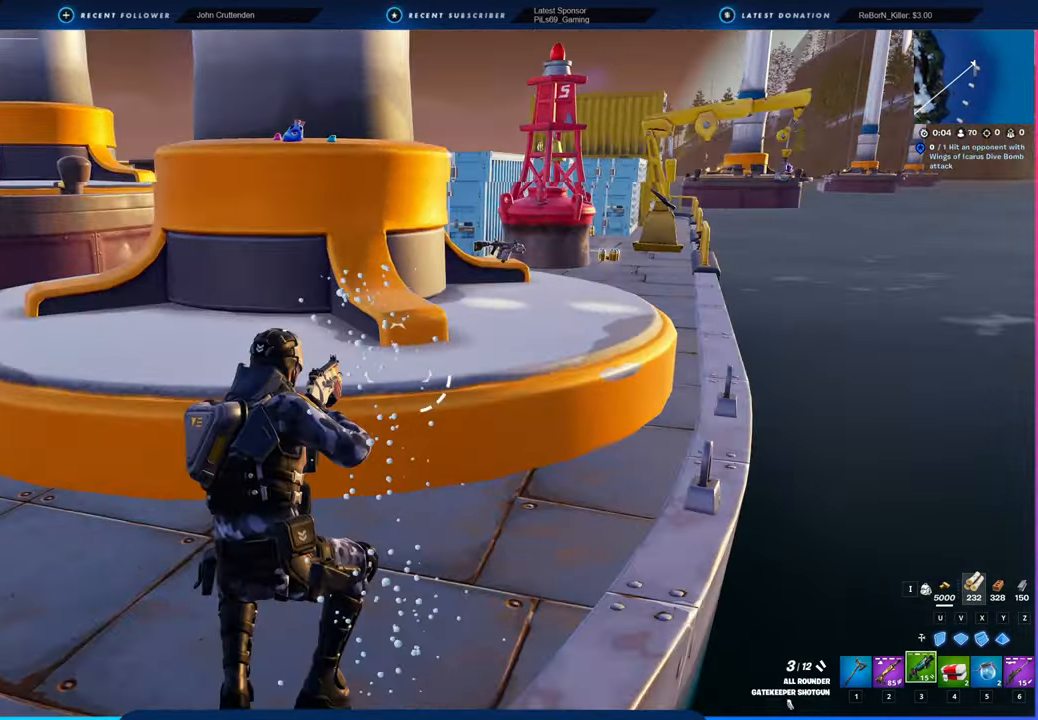
{"keys": ["4", "d", "w"], "mouse": [], "mouse_move": "still", "events": [[66, "d", "down"], [150, "space", "down"], [250, "mouse_left", "down"], [300, "3", "down"], [300, "mouse_left", "up"], [300, "space", "up"], [333, "3", "up"], [383, "4", "down"]]}
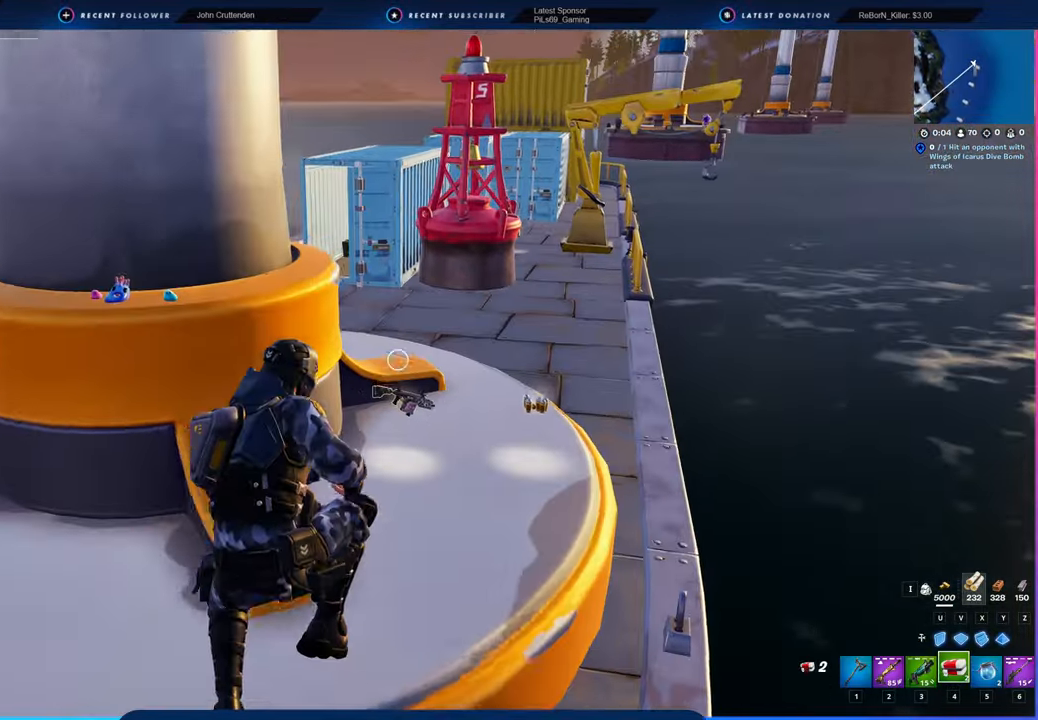
{"keys": ["w"], "mouse": [], "mouse_move": "still", "events": [[50, "4", "up"], [50, "d", "up"], [366, "d", "down"], [416, "d", "up"]]}
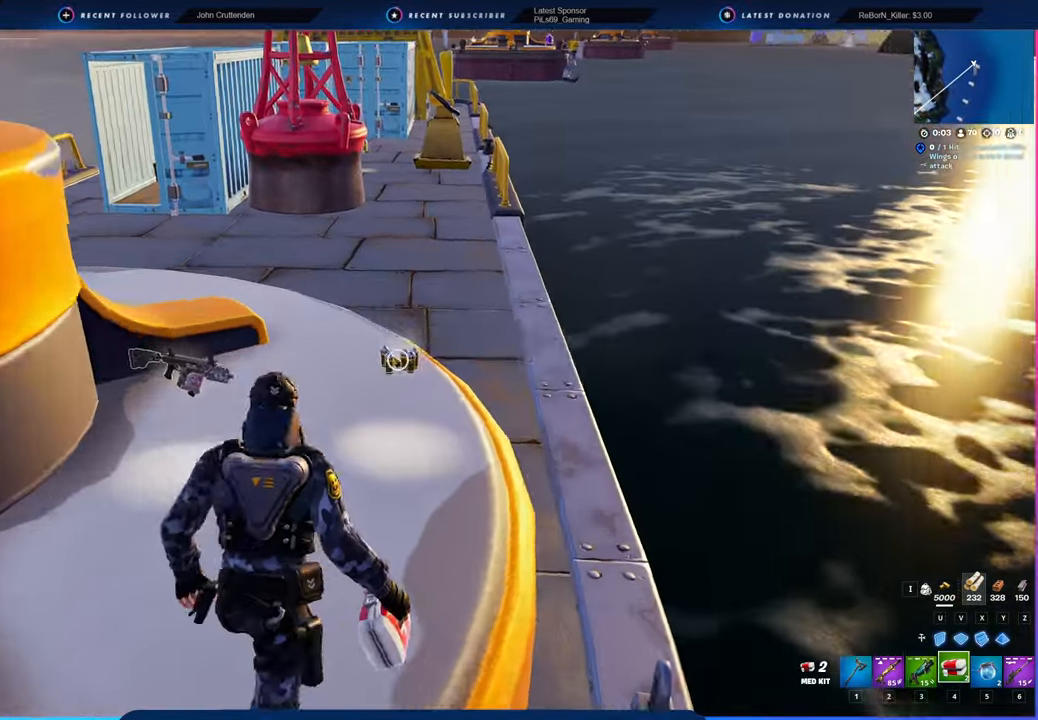
{"keys": ["d", "space", "w"], "mouse": [], "events": [[16, "e", "down"], [100, "e", "up"], [133, "e", "down"], [250, "e", "up"], [333, "d", "down"], [433, "space", "down"]]}
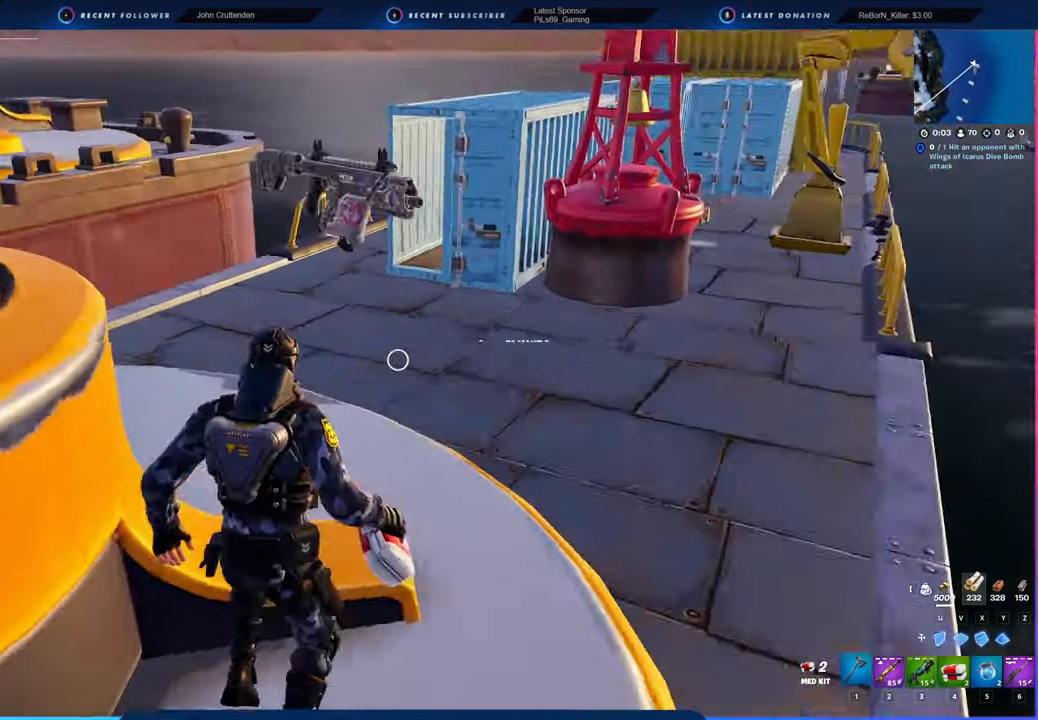
{"keys": ["w"], "mouse": [], "mouse_move": "still", "events": [[83, "d", "up"], [83, "space", "up"], [150, "3", "down"], [166, "3", "up"], [366, "2", "down"], [466, "2", "up"]]}
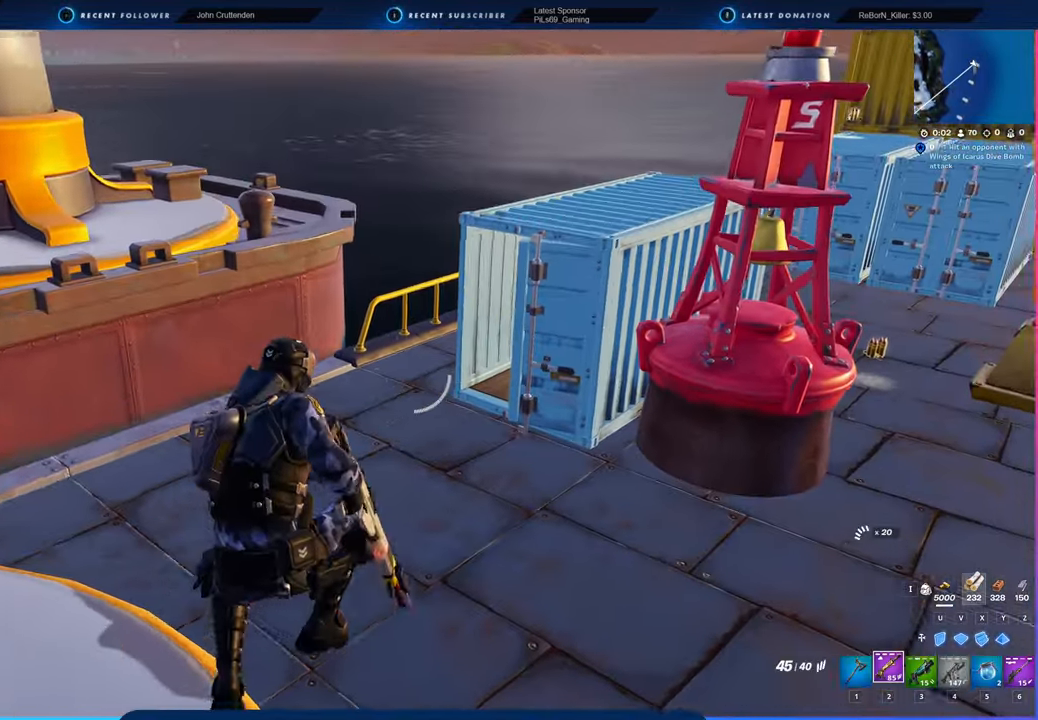
{"keys": ["shift", "w"], "mouse": [], "mouse_move": "right", "events": [[416, "shift", "down"]]}
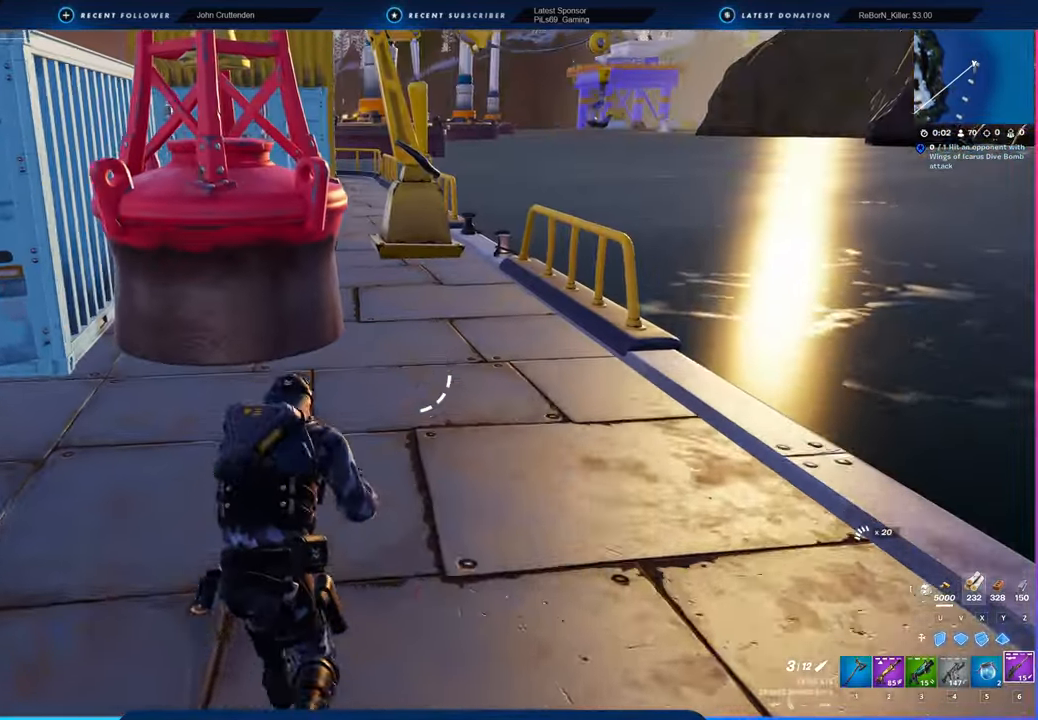
{"keys": ["d", "w"], "mouse": [], "mouse_move": "left", "events": [[50, "shift", "up"], [150, "d", "down"]]}
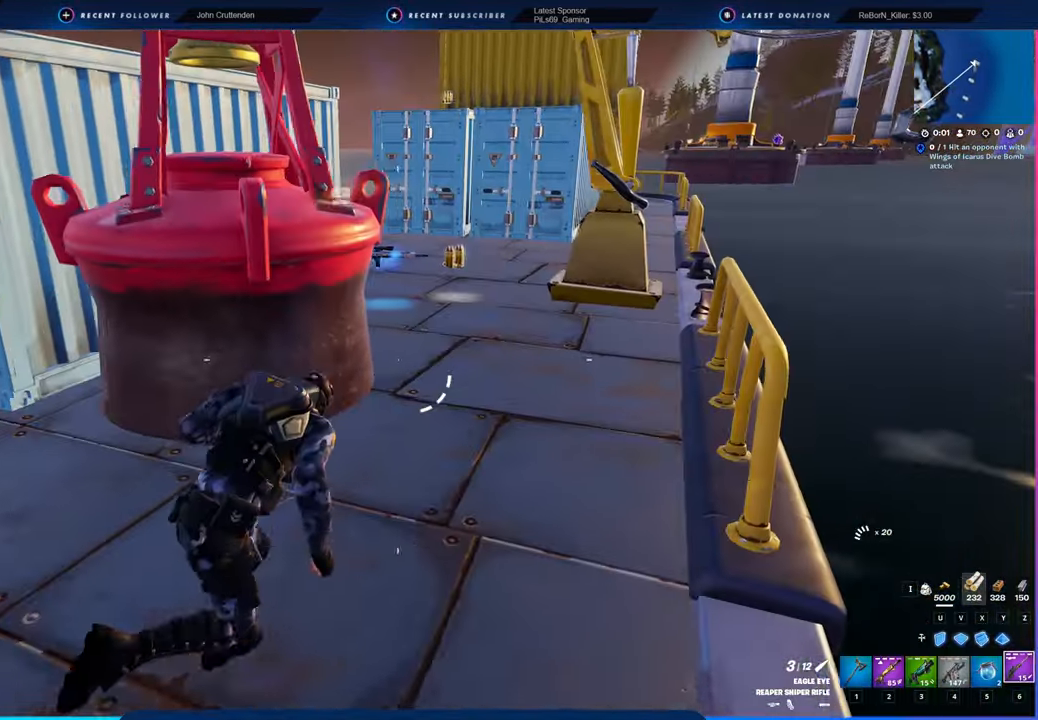
{"keys": ["w"], "mouse": [], "mouse_move": "still", "events": [[116, "d", "up"]]}
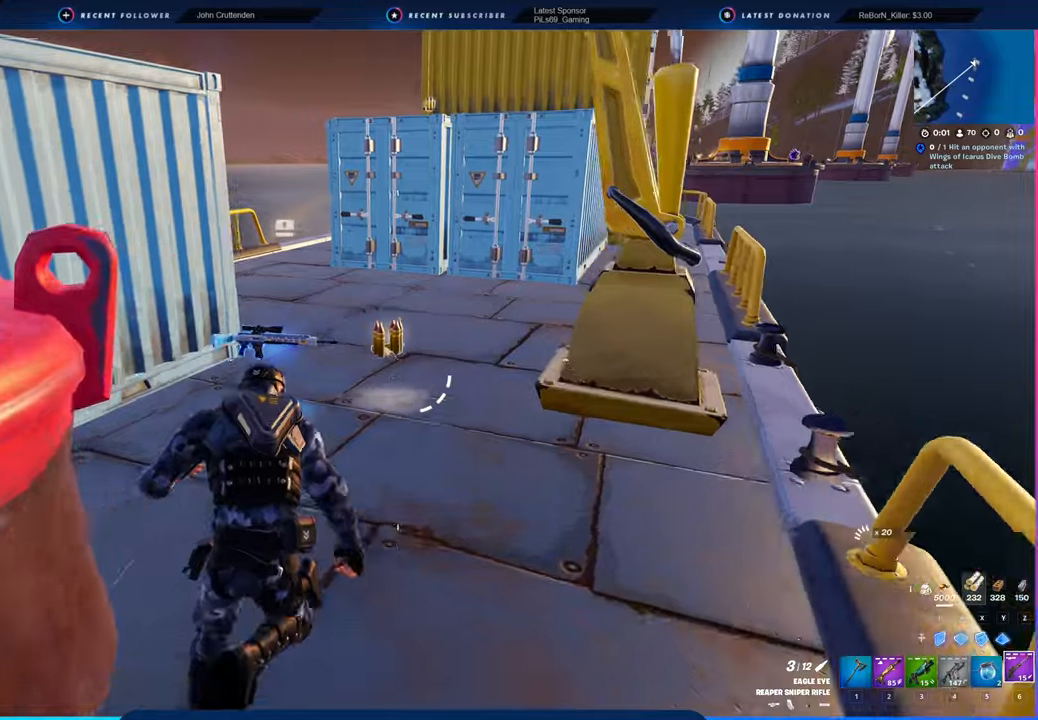
{"keys": ["d", "w"], "mouse": [], "mouse_move": "still", "events": [[283, "d", "down"]]}
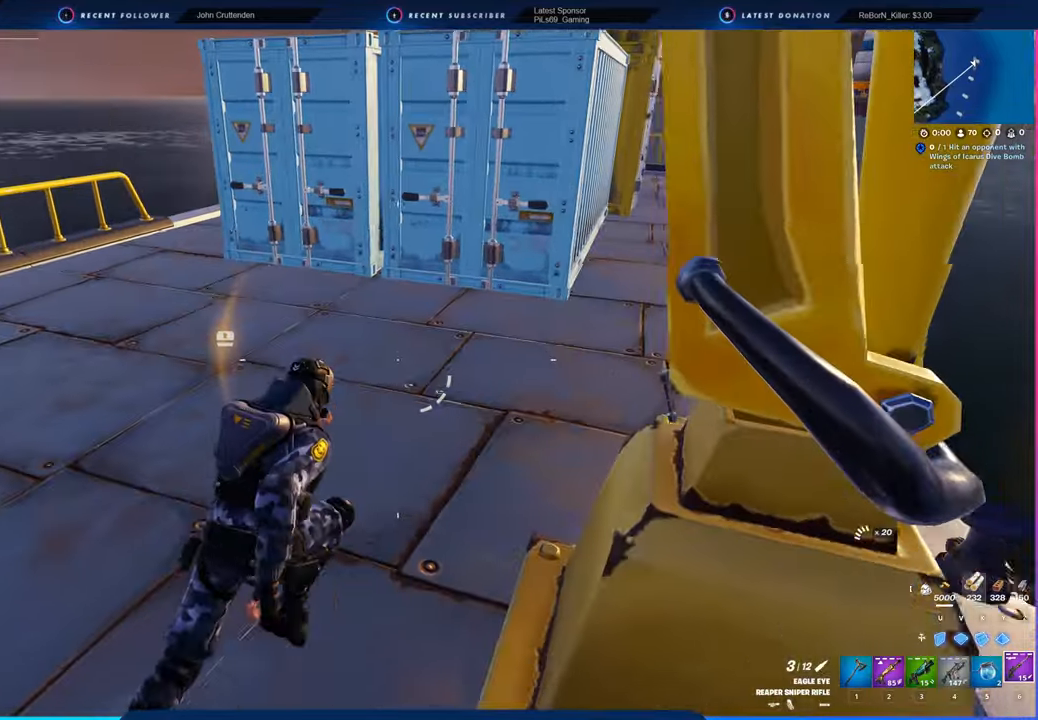
{"keys": ["space", "w"], "mouse": [], "mouse_move": "still", "events": [[16, "d", "up"], [333, "space", "down"]]}
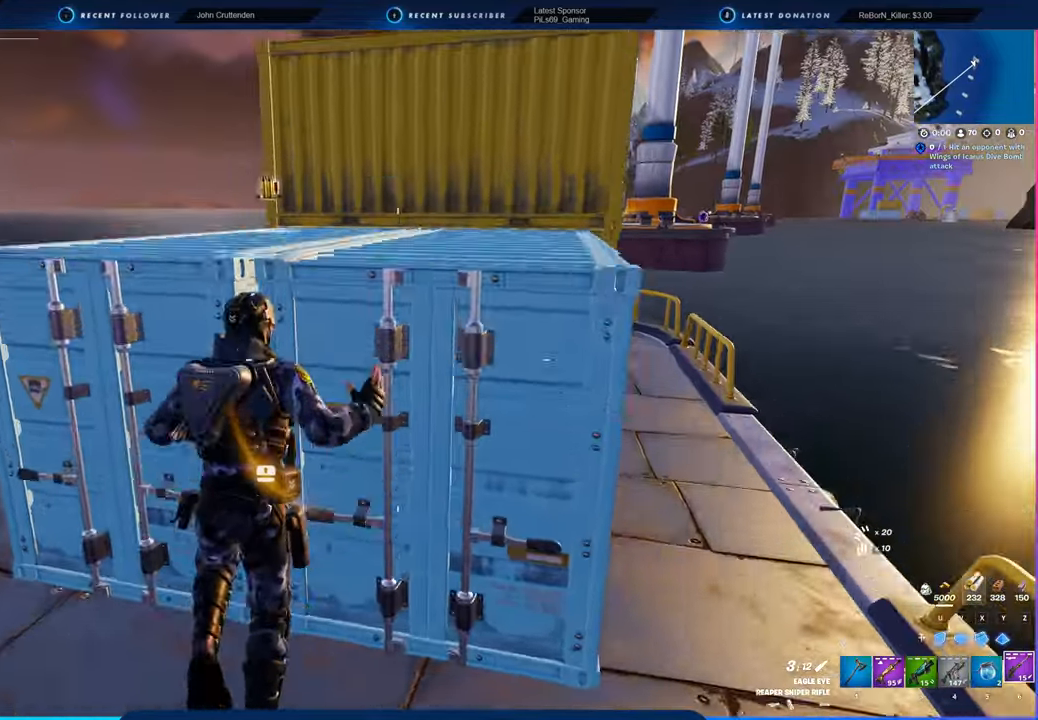
{"keys": ["w"], "mouse": [], "mouse_move": "left", "events": [[433, "space", "up"]]}
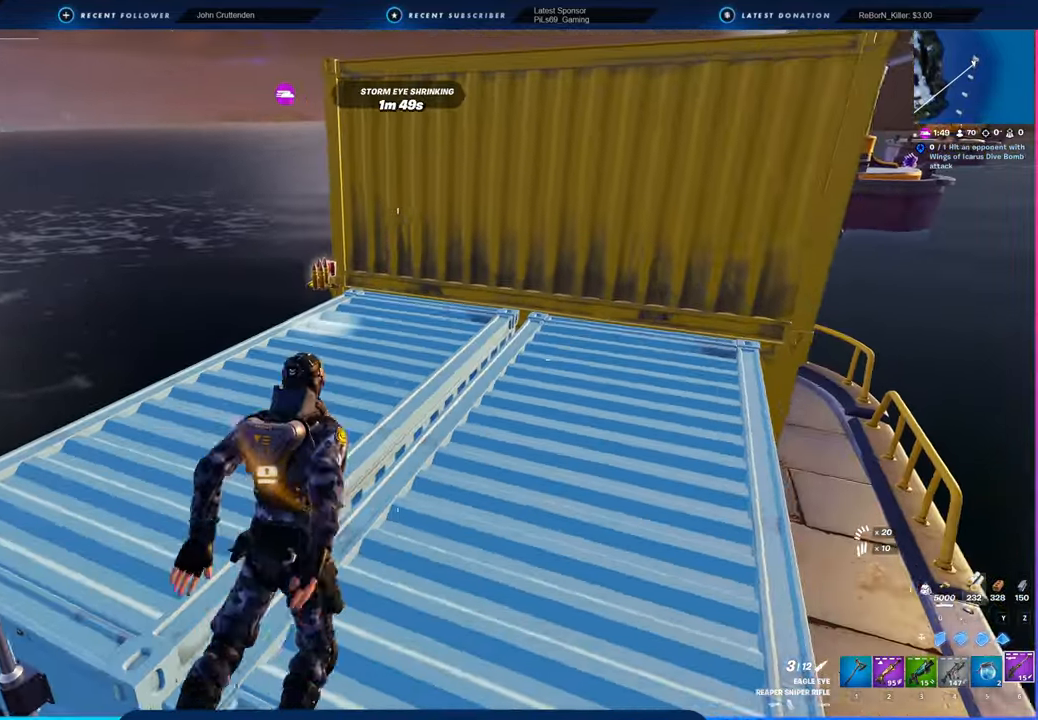
{"keys": ["w"], "mouse": [], "mouse_move": "right", "events": [[116, "a", "down"], [400, "a", "up"]]}
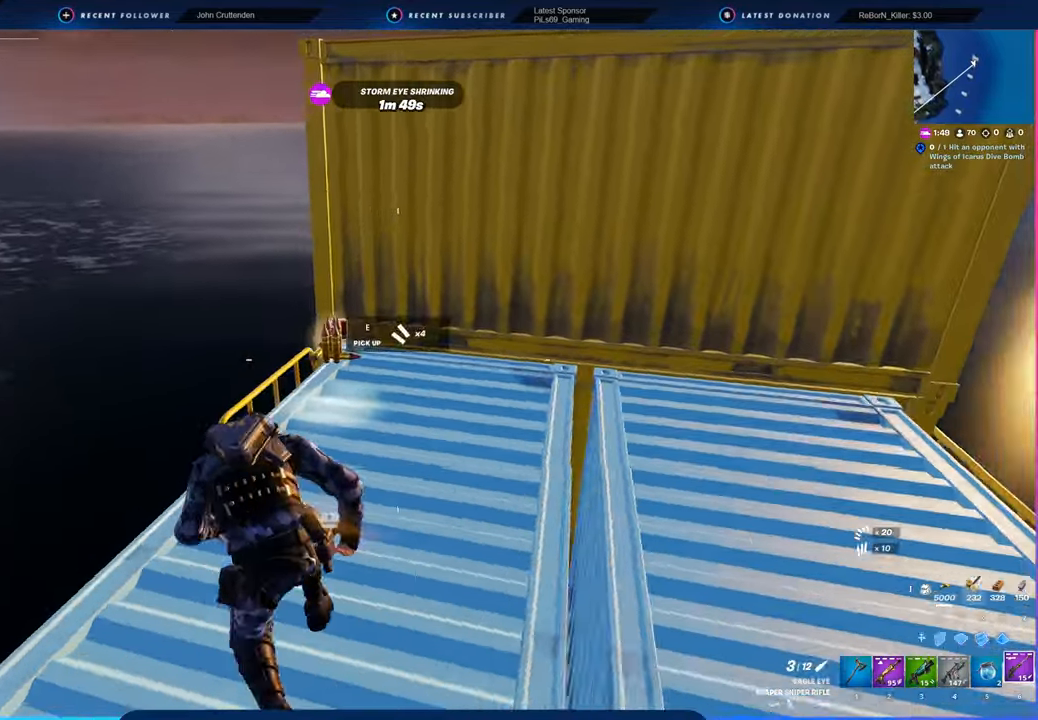
{"keys": ["space", "w"], "mouse": [], "mouse_move": "right", "events": [[316, "space", "down"]]}
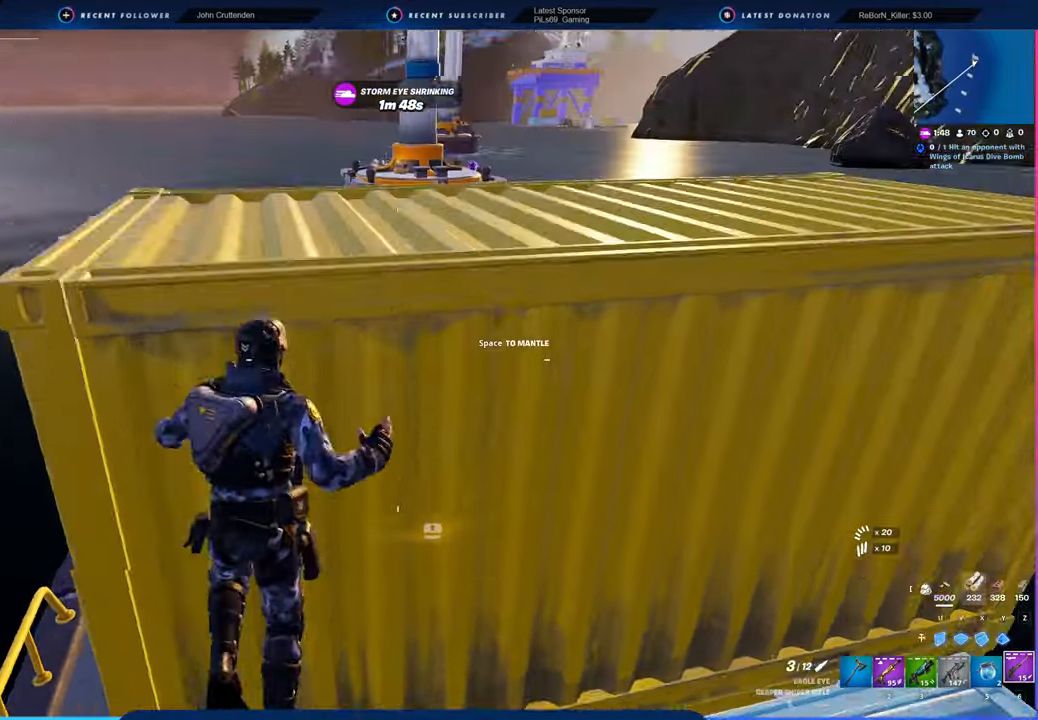
{"keys": ["w"], "mouse": [], "mouse_move": "still", "events": [[450, "space", "up"]]}
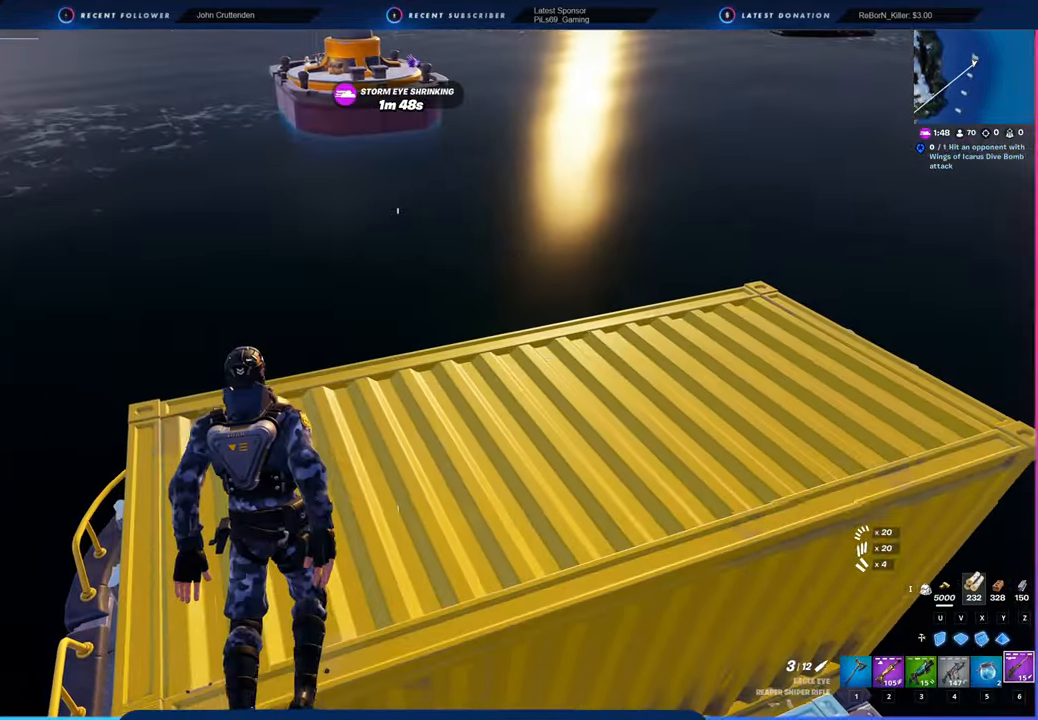
{"keys": ["a"], "mouse": [], "mouse_move": "down-right", "events": [[233, "a", "down"], [466, "w", "up"]]}
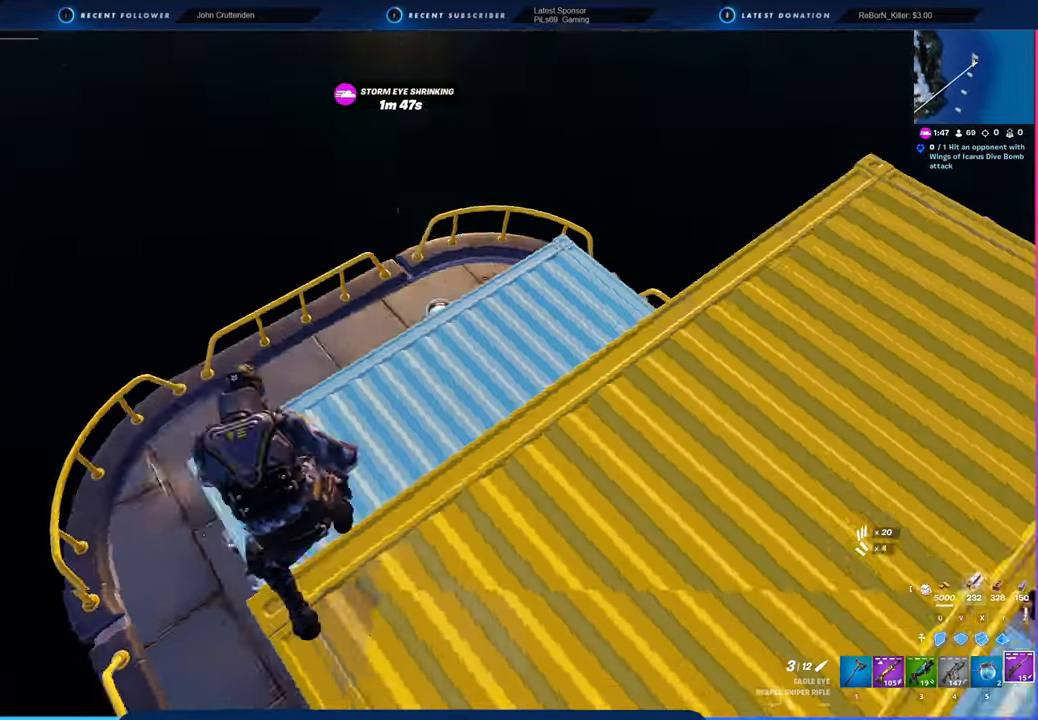
{"keys": ["a"], "mouse": [], "mouse_move": "up-right", "events": [[150, "w", "down"], [383, "w", "up"]]}
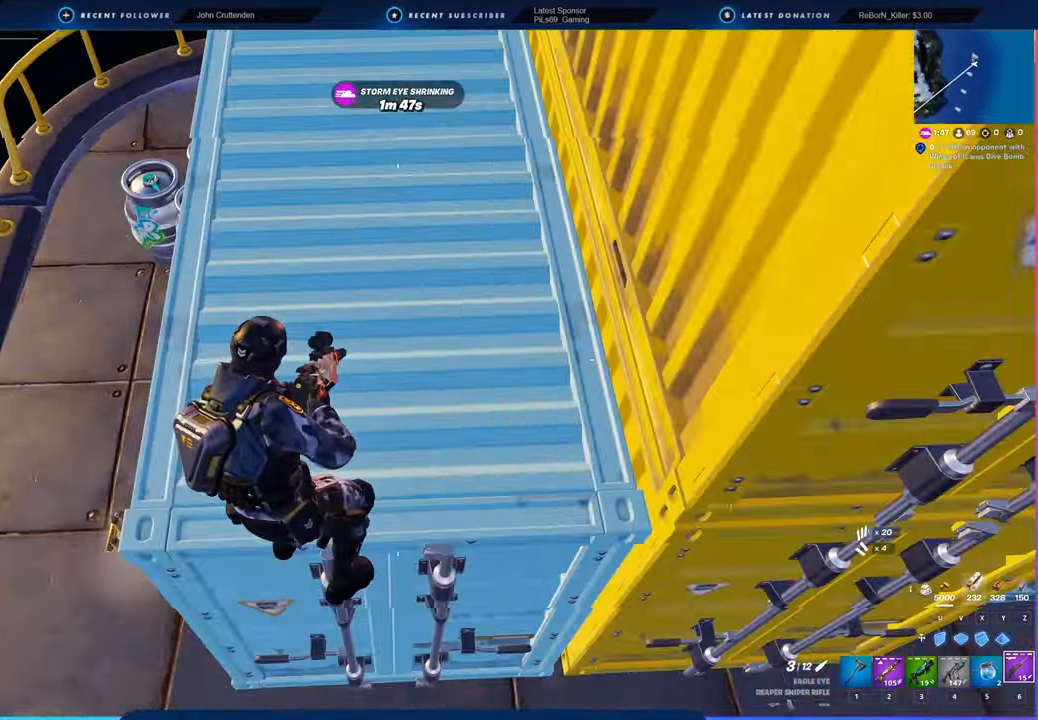
{"keys": ["a", "w"], "mouse": [], "mouse_move": "still", "events": [[133, "w", "down"]]}
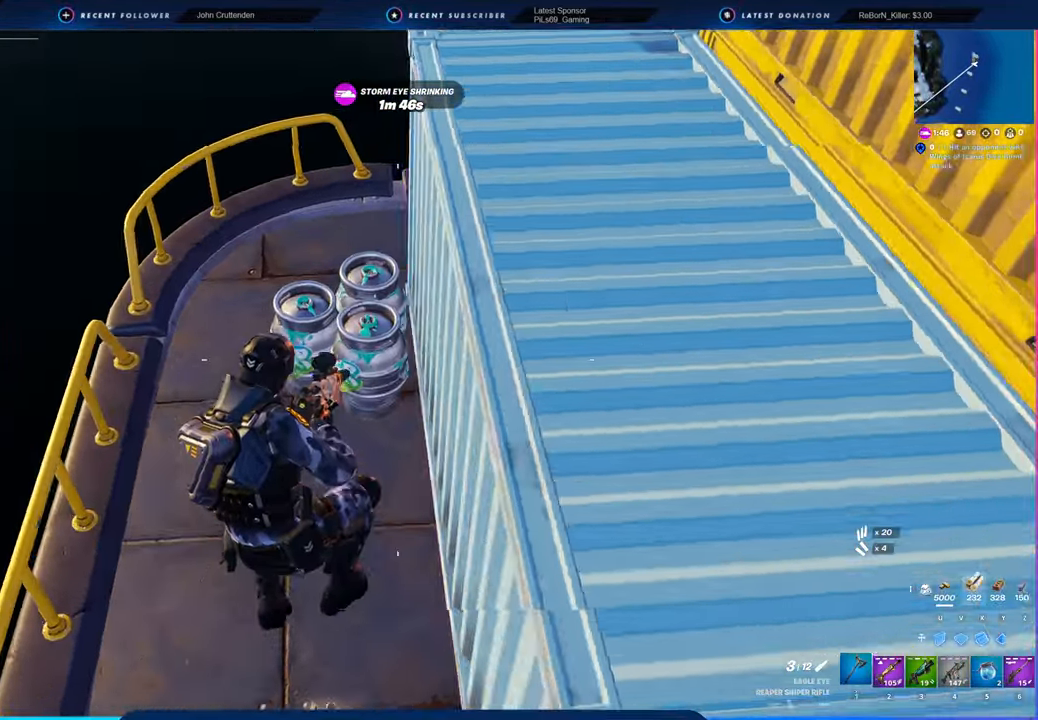
{"keys": ["w"], "mouse": ["left"], "mouse_move": "up-right", "events": [[16, "1", "down"], [50, "1", "up"], [50, "mouse_left", "down"], [100, "a", "up"]]}
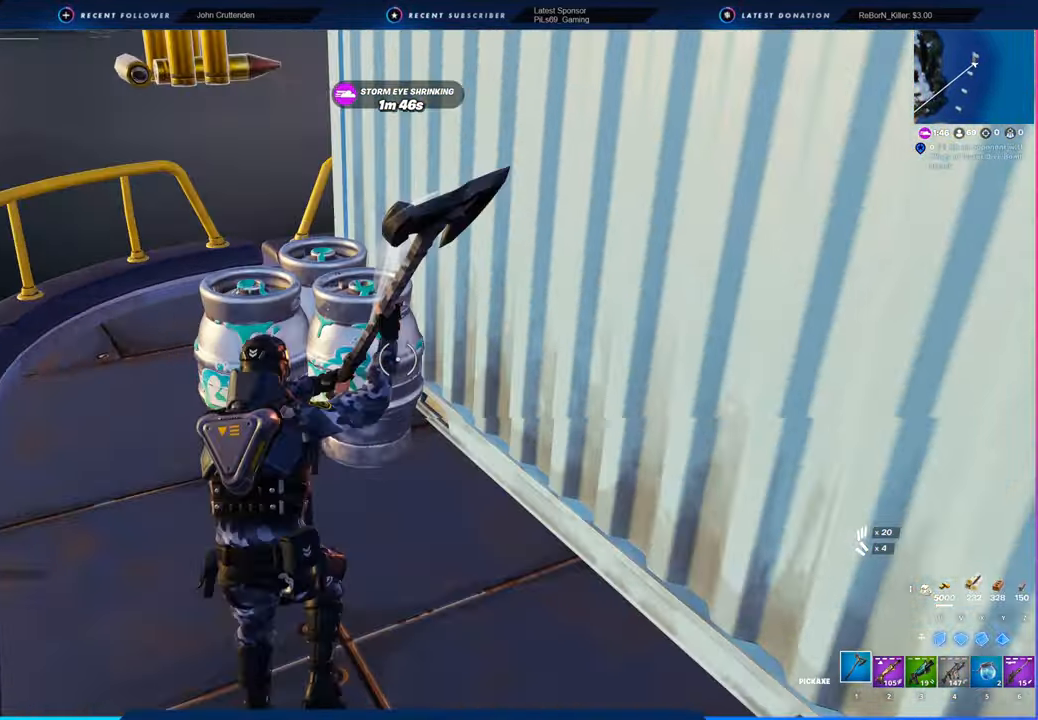
{"keys": ["d", "s"], "mouse": ["left"], "mouse_move": "up", "events": [[33, "a", "down"], [133, "w", "up"], [216, "d", "down"], [266, "a", "up"], [450, "s", "down"]]}
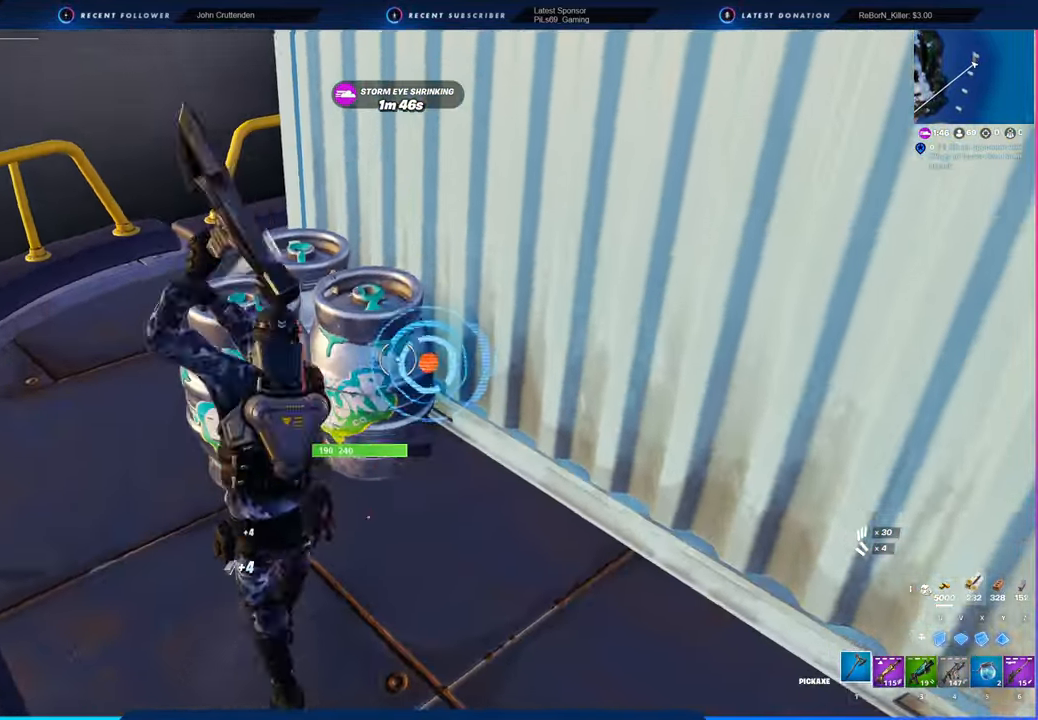
{"keys": ["d", "w"], "mouse": ["left"], "mouse_move": "right", "events": [[83, "a", "down"], [183, "d", "up"], [183, "s", "up"], [333, "w", "down"], [416, "a", "up"], [416, "d", "down"]]}
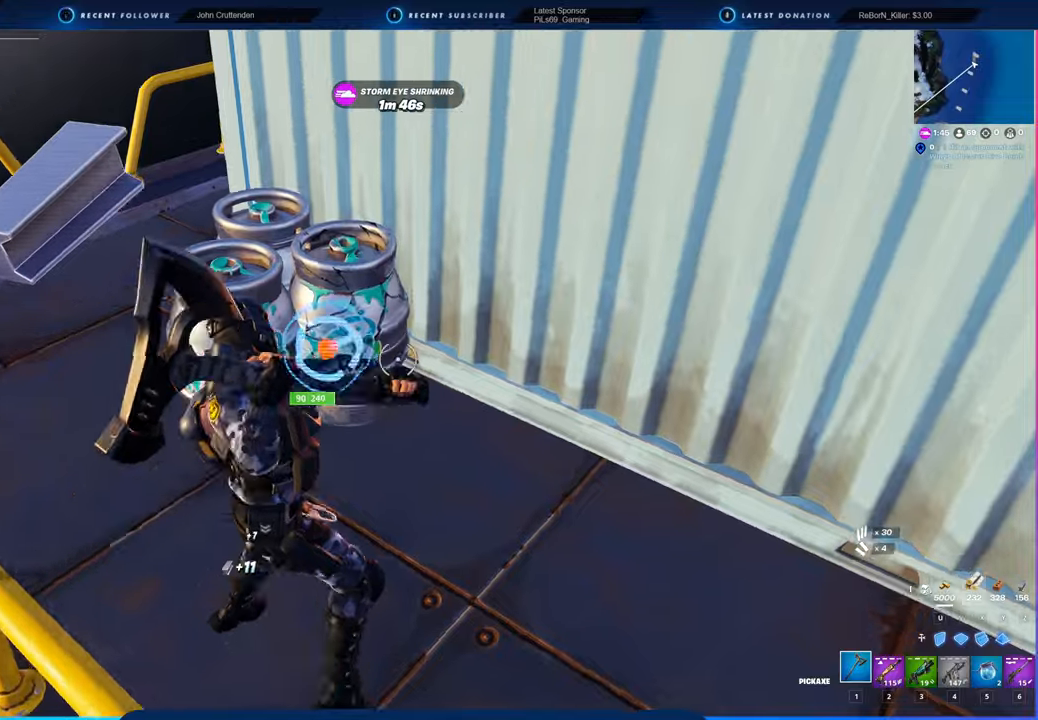
{"keys": ["d"], "mouse": ["left"], "mouse_move": "up-right", "events": [[100, "a", "down"], [150, "d", "up"], [150, "w", "up"], [300, "s", "down"], [383, "a", "up"], [383, "d", "down"], [416, "s", "up"]]}
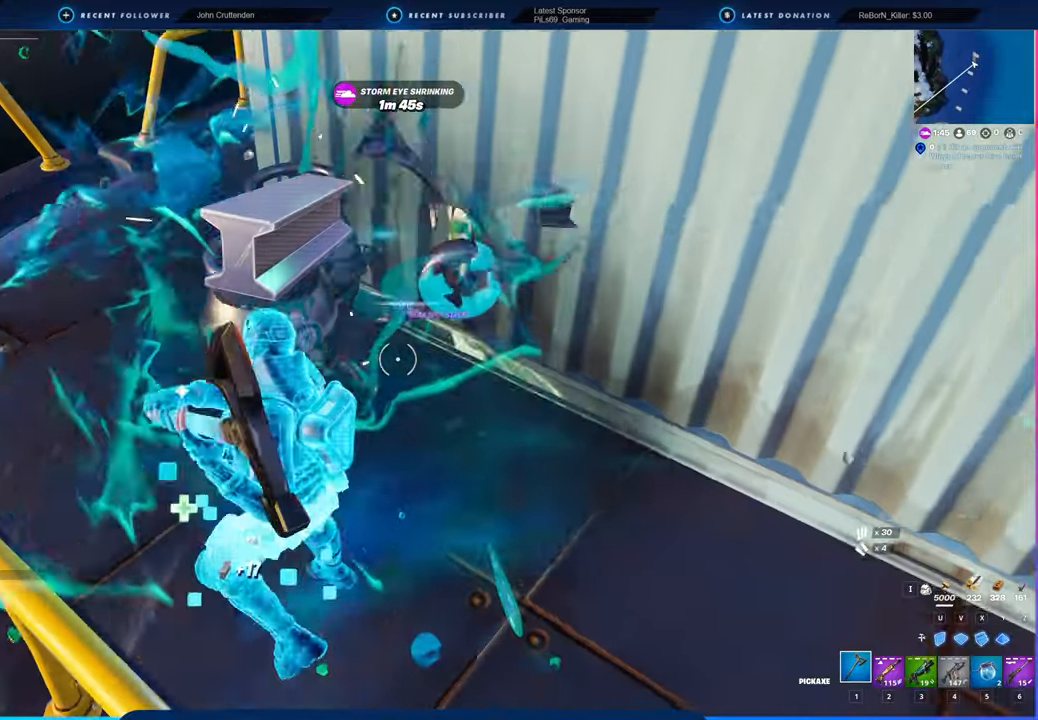
{"keys": ["d", "space", "w"], "mouse": [], "mouse_move": "right", "events": [[83, "s", "down"], [300, "s", "up"], [350, "3", "down"], [350, "mouse_left", "up"], [400, "3", "up"], [450, "w", "down"], [483, "space", "down"]]}
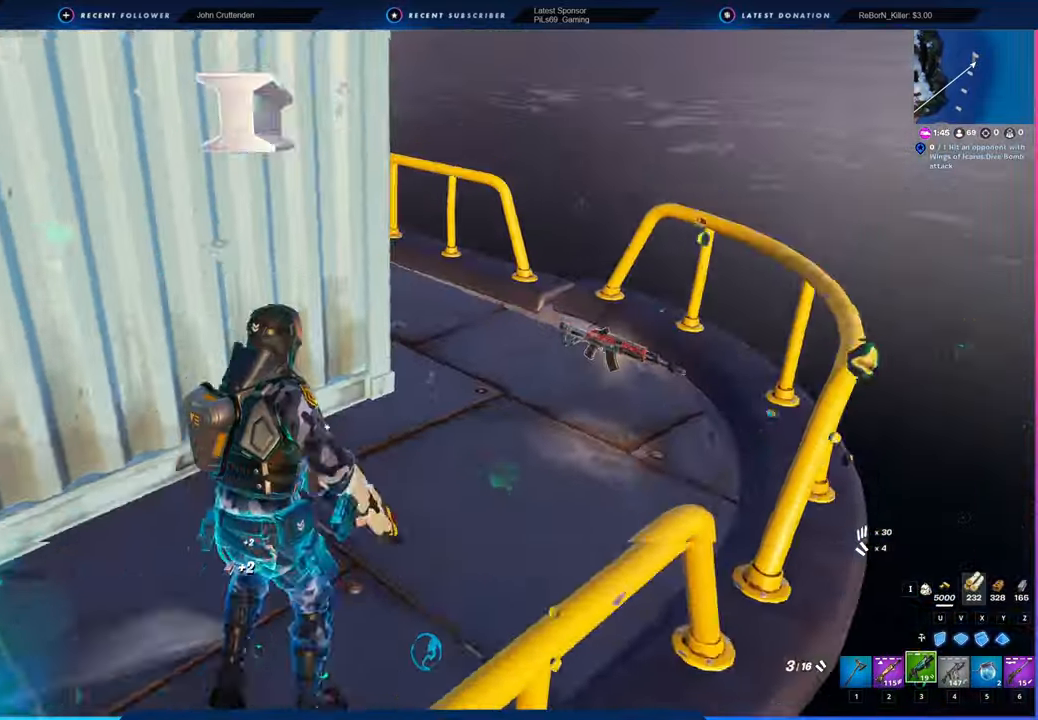
{"keys": ["a"], "mouse": [], "mouse_move": "left", "events": [[133, "space", "up"], [233, "d", "up"], [366, "a", "down"], [450, "w", "up"]]}